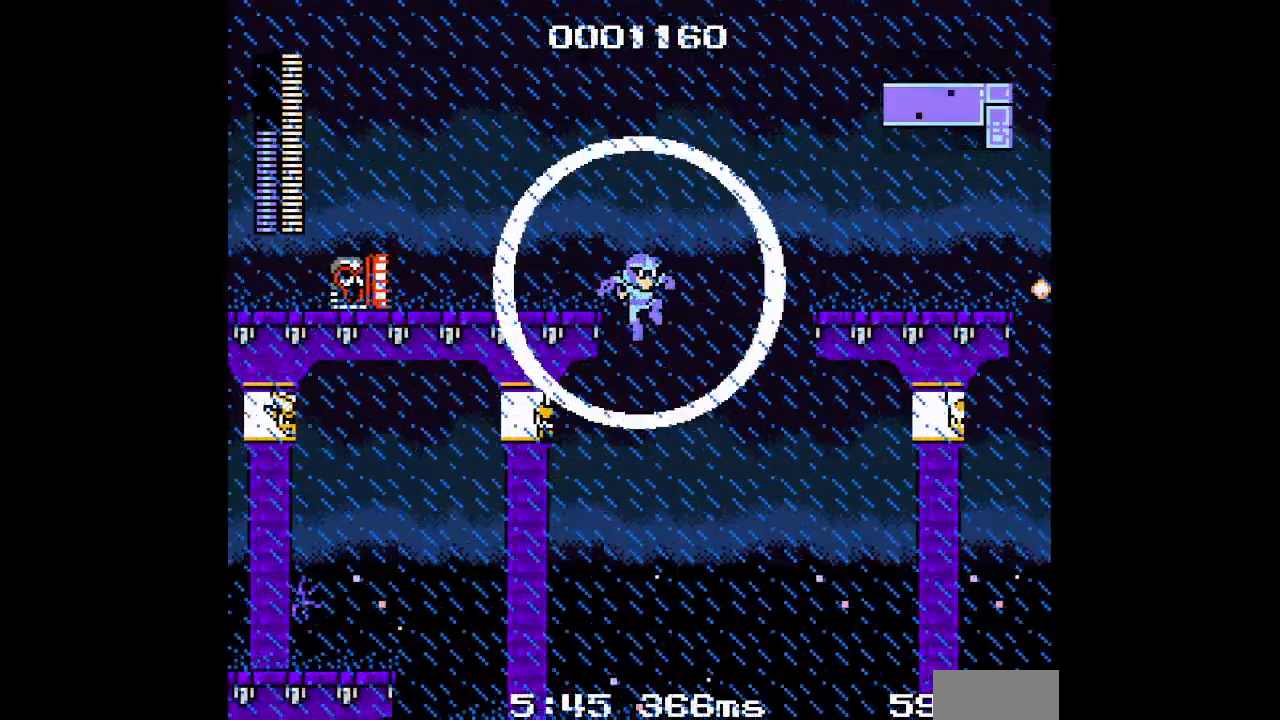
Gameplay with a controller (Xbox layout); each line is a JSON object with the inputs held at the frame after it. "events" lists button and stick changes between this image and that frame as [ms after this image, input, new state], when the widget could be followed in between. Not read: HOME L2 L3 R2 R3 SELECT START Z.
{"buttons": ["DPAD_RIGHT"], "events": []}
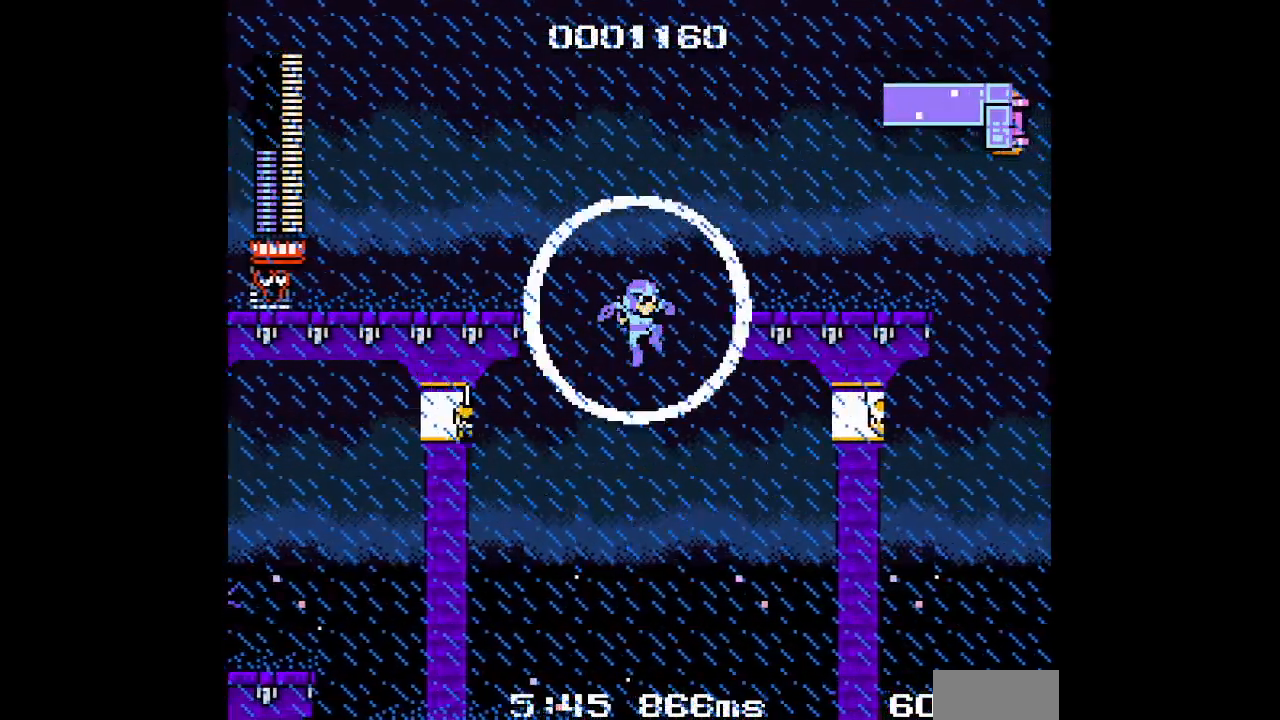
{"buttons": ["DPAD_RIGHT"], "events": []}
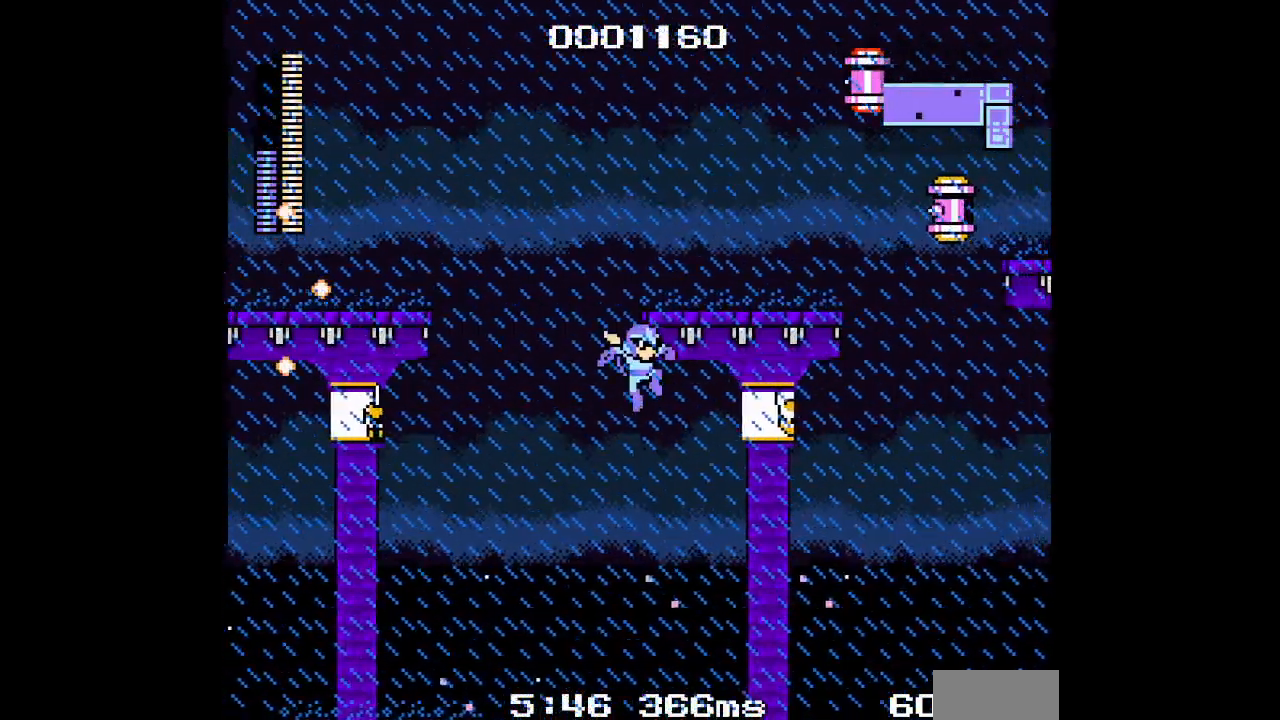
{"buttons": ["DPAD_RIGHT"], "events": []}
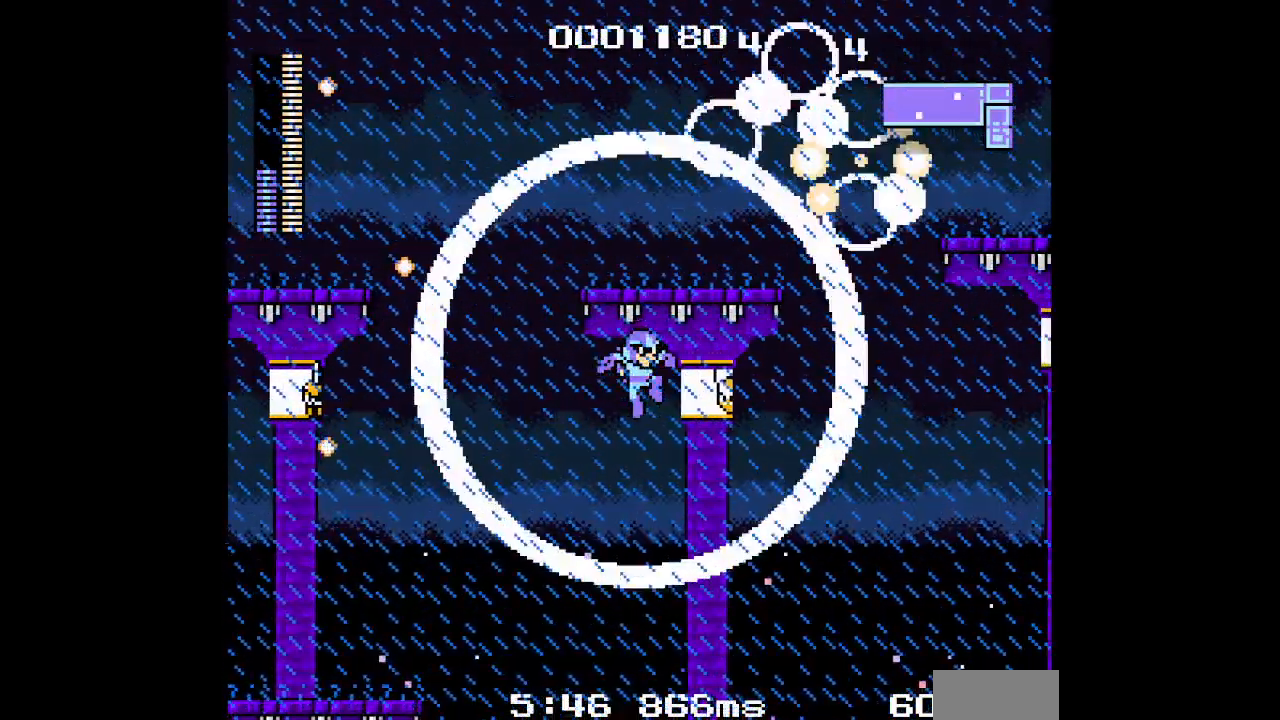
{"buttons": ["DPAD_RIGHT"], "events": []}
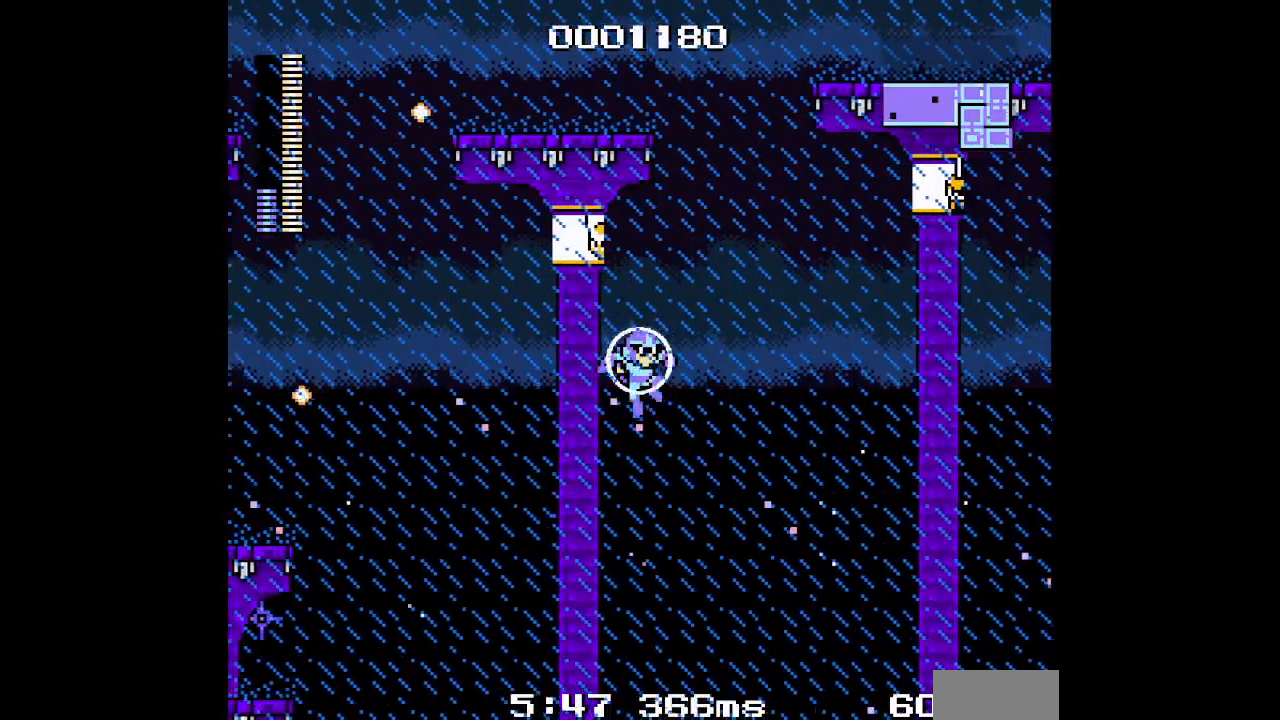
{"buttons": ["DPAD_RIGHT"], "events": []}
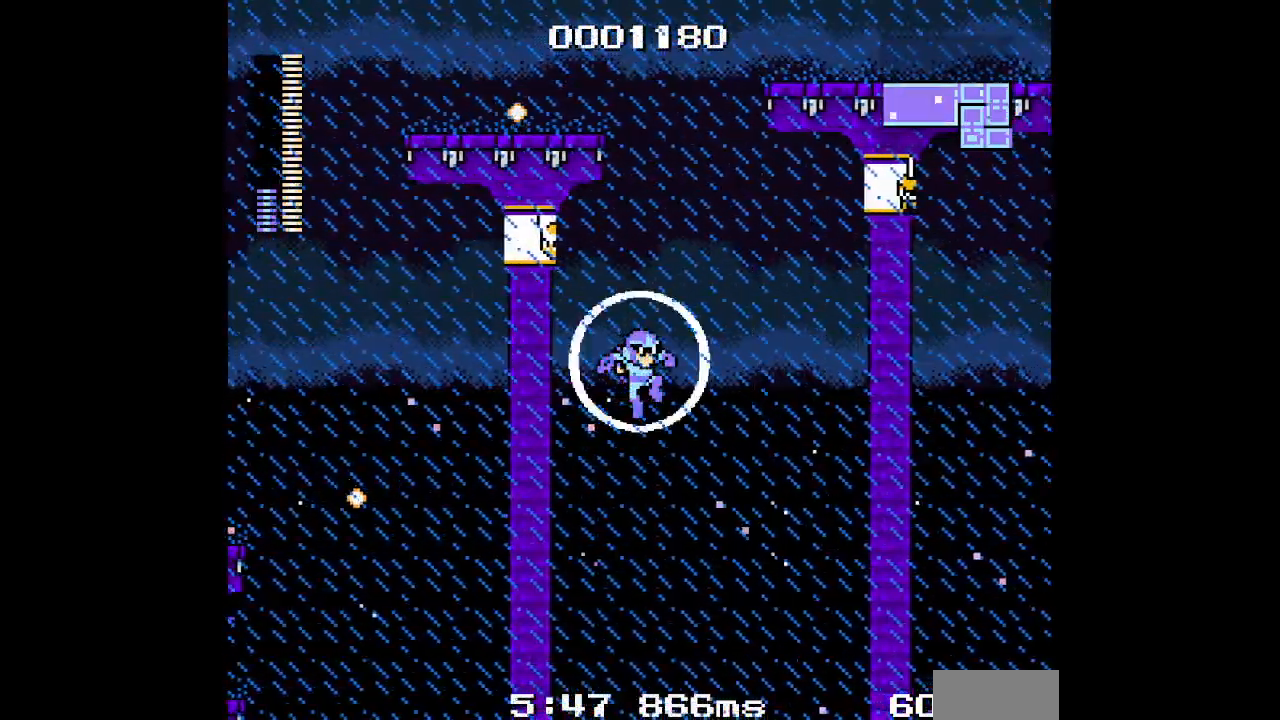
{"buttons": ["DPAD_RIGHT"], "events": []}